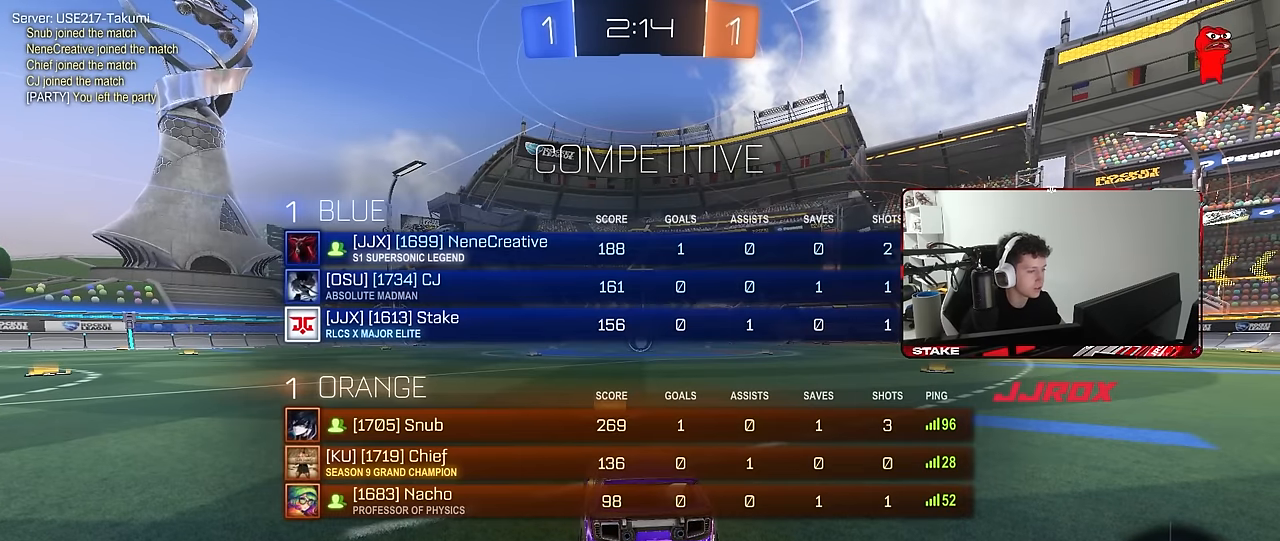
Gameplay with keyboard and mouse; each line is a JSON object with the keys and mouse buttons held at the frame after it. "events" lists presses ("down") and releases ("up") of "1", "2", "3", "4", "5", "a", "alt", "c", "caps_lock", "ctrl", "d", "e", "f", "g", "q", "r", "s", "shift", "space", "t", "tab", "v", "w", "x", "z", "mouse_left", "mouse_wheel" and "mouse_right" between this image and that frame as [ms after this image, input, new state], when the widget could be followed in between. "mouse_left", "mouse_wheel", "mouse_right" = the "left", "wheel", "right" buttons of the "mouse" list. No other keys are recorded. "wheel" means that the mouse wheel is clicked or scrolled. "mouse_move" is the direction in which the mouse moves at that frame (one of eight, or "still"), when it could be read.
{"keys": ["w"], "mouse": ["left"], "mouse_move": "right", "events": [[83, "w", "down"], [316, "tab", "up"]]}
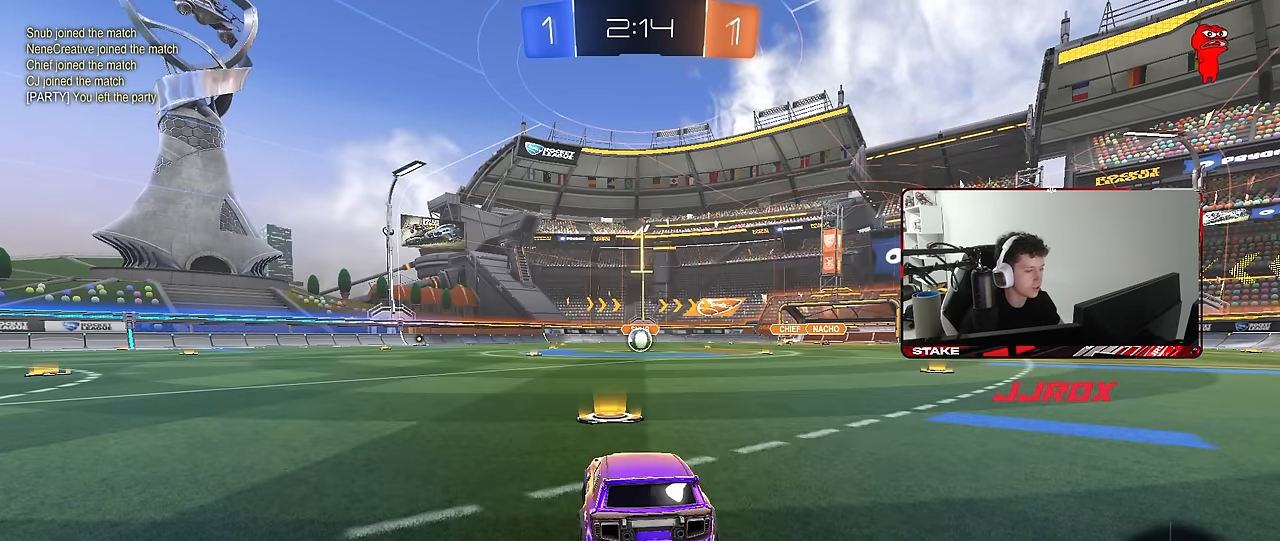
{"keys": ["tab", "w"], "mouse": ["left"], "mouse_move": "left", "events": [[333, "tab", "down"]]}
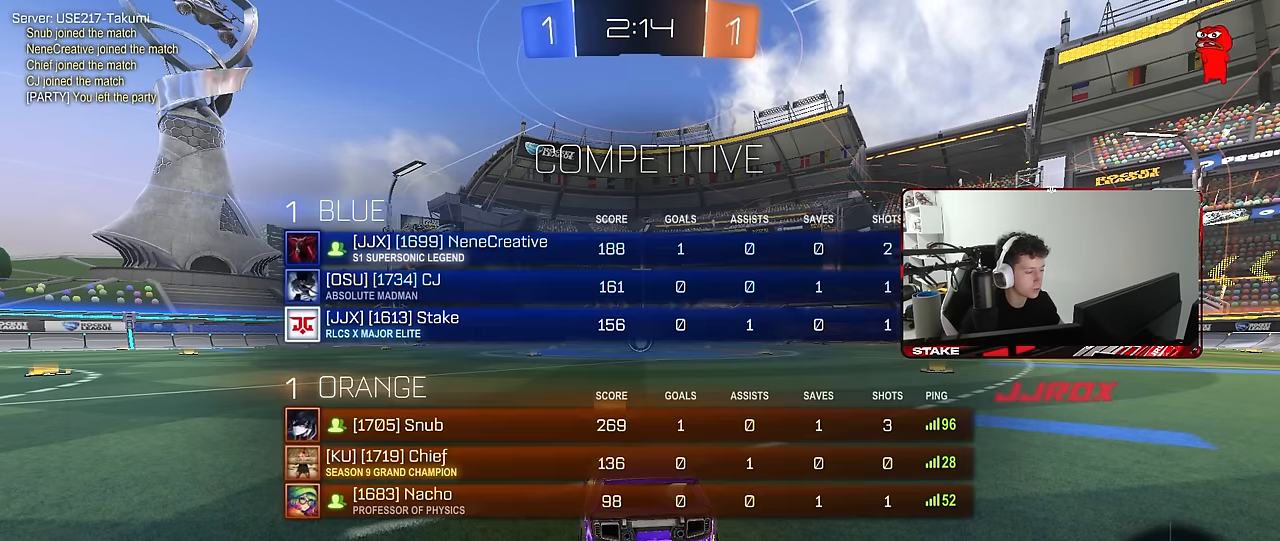
{"keys": ["w"], "mouse": ["left"], "mouse_move": "up-left", "events": [[33, "tab", "up"]]}
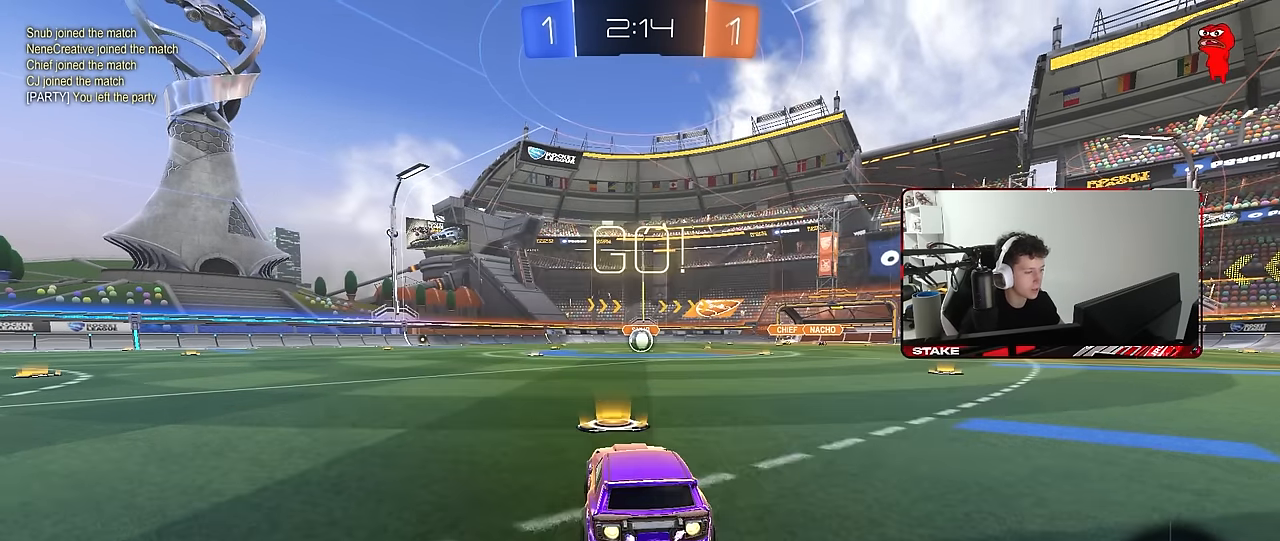
{"keys": ["a", "s", "shift"], "mouse": ["left"], "mouse_move": "still", "events": [[50, "d", "down"], [133, "mouse_right", "down"], [183, "a", "down"], [183, "d", "up"], [183, "shift", "down"], [233, "mouse_right", "up"], [283, "mouse_right", "down"], [283, "w", "up"], [333, "s", "down"], [366, "mouse_right", "up"]]}
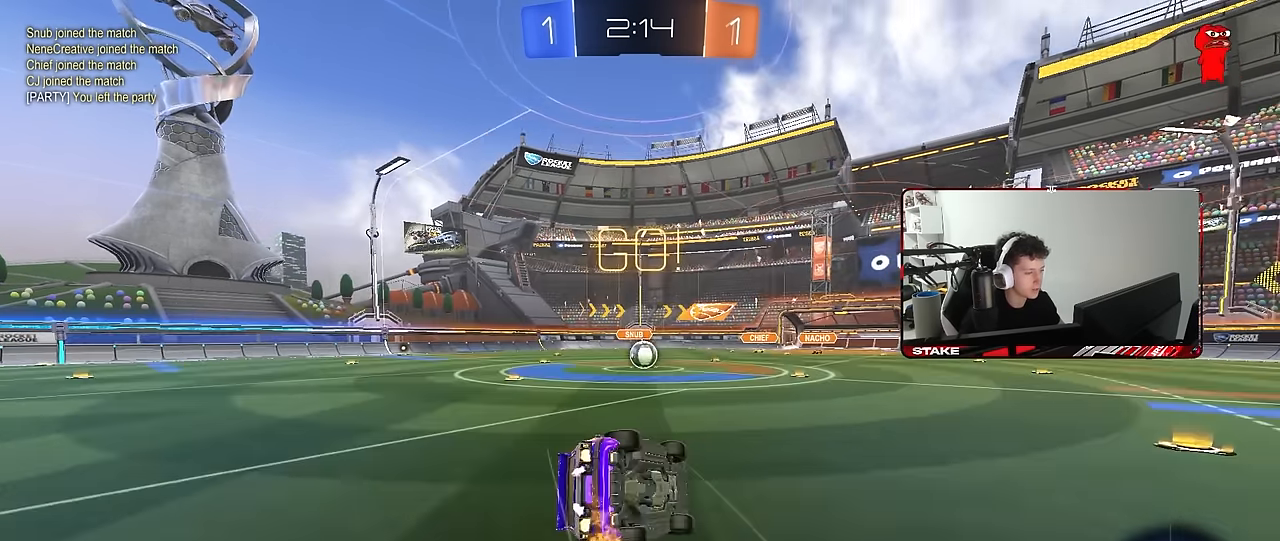
{"keys": ["a", "s", "shift"], "mouse": ["left"], "mouse_move": "still", "events": [[250, "s", "up"], [333, "s", "down"]]}
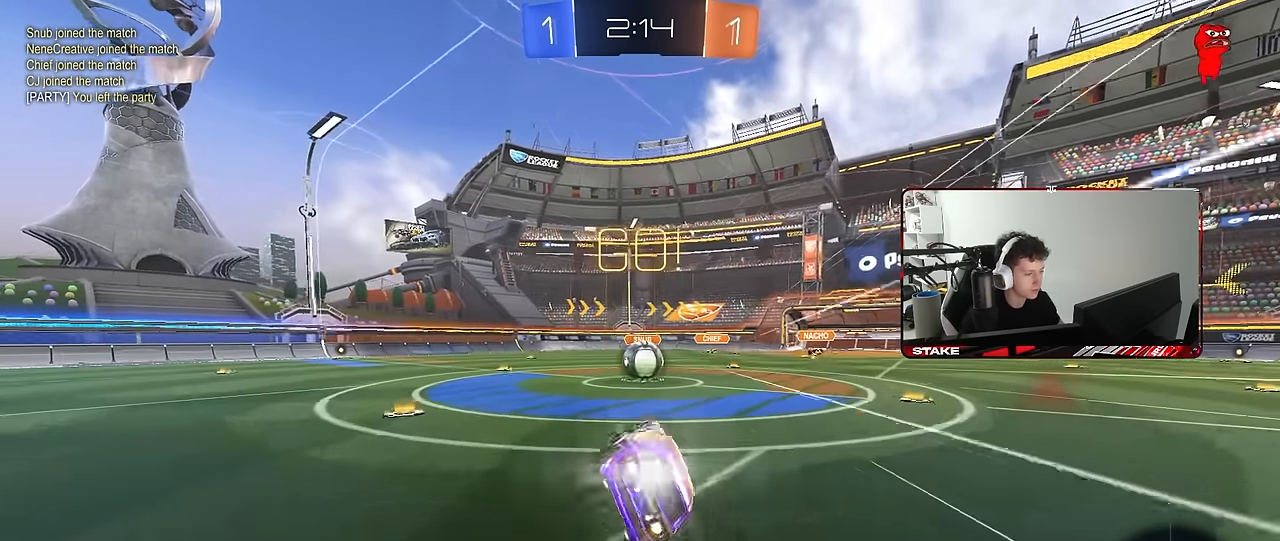
{"keys": [], "mouse": ["right"], "mouse_move": "still", "events": [[83, "shift", "up"], [116, "a", "up"], [116, "mouse_left", "up"], [116, "s", "up"], [350, "a", "down"], [350, "w", "down"], [450, "mouse_right", "down"], [500, "a", "up"], [500, "w", "up"]]}
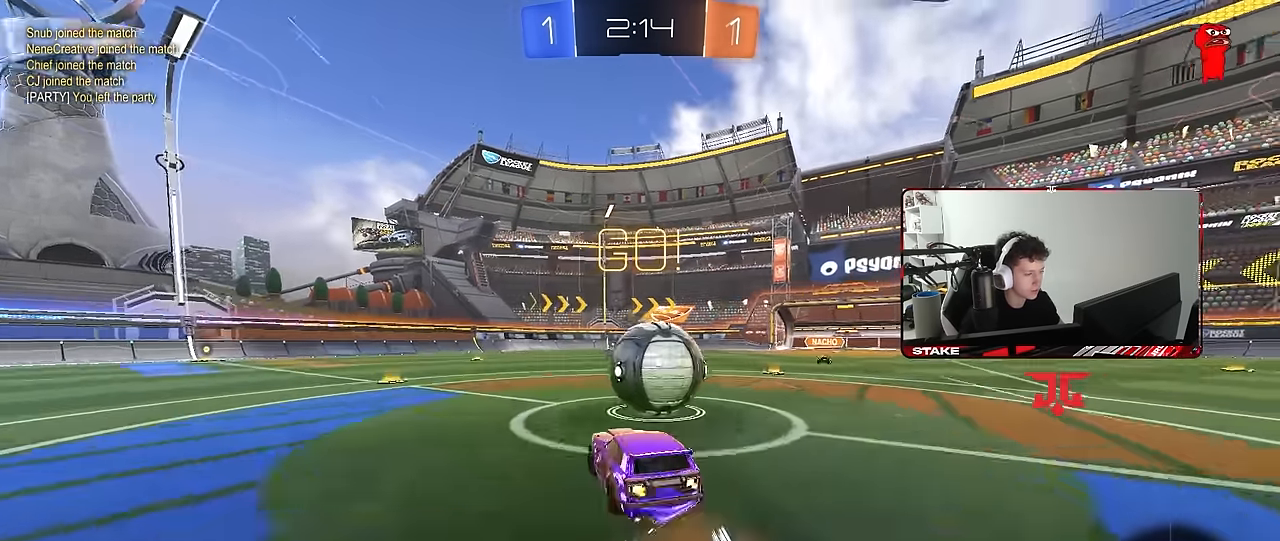
{"keys": ["d", "shift"], "mouse": [], "mouse_move": "still", "events": [[50, "d", "down"], [50, "mouse_right", "up"], [50, "shift", "down"], [133, "mouse_right", "down"], [333, "mouse_right", "up"]]}
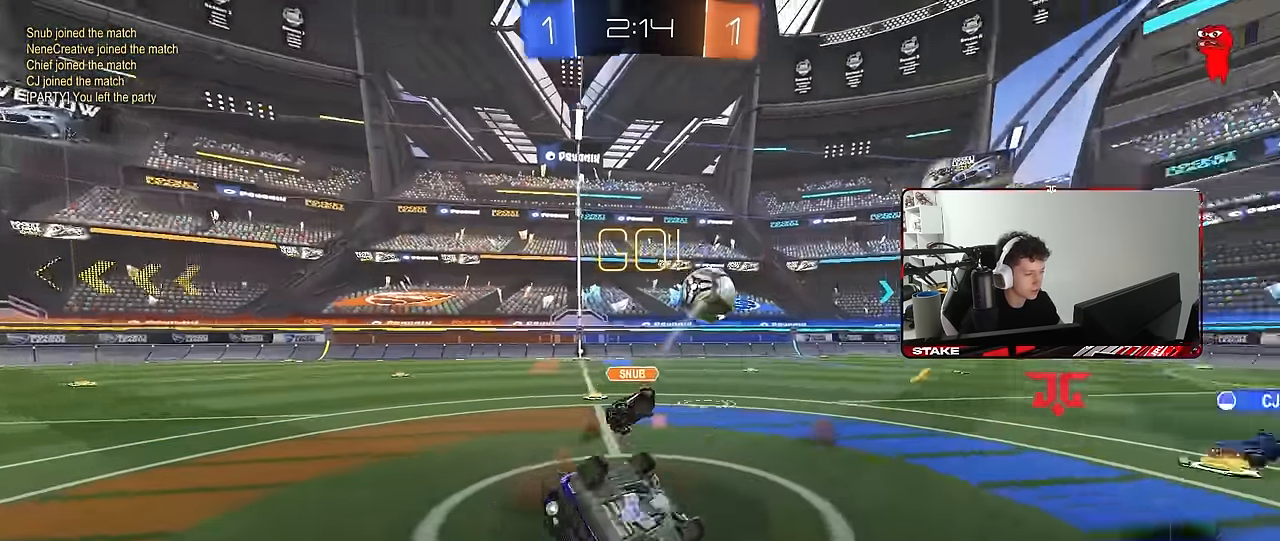
{"keys": ["a"], "mouse": [], "mouse_move": "still", "events": [[383, "a", "down"], [383, "d", "up"], [433, "shift", "up"]]}
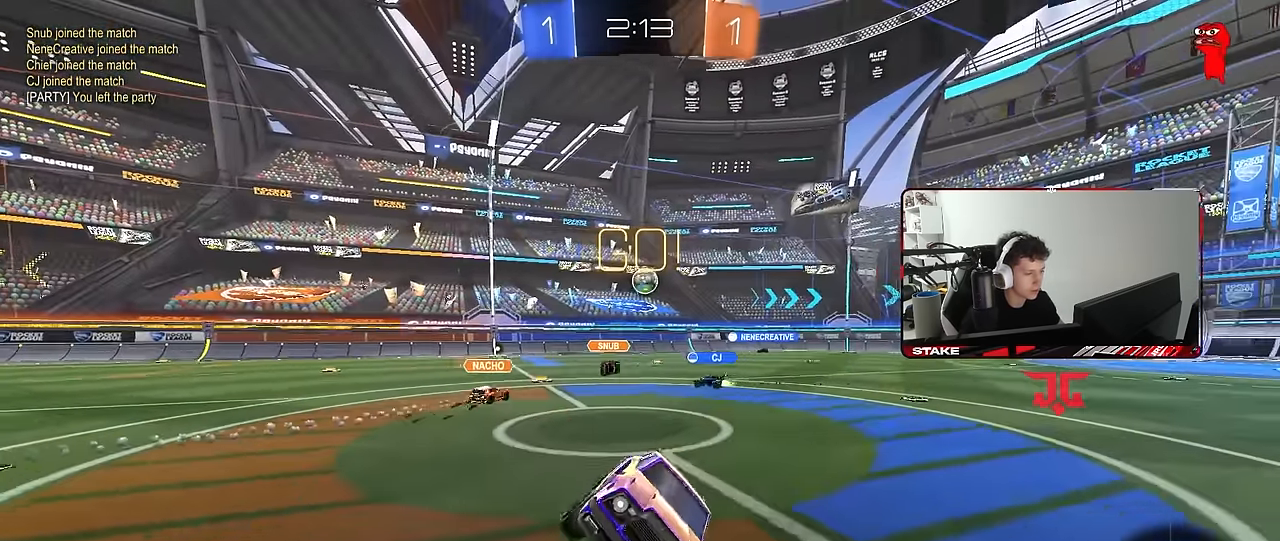
{"keys": ["w"], "mouse": ["left", "right"], "mouse_move": "still", "events": [[83, "a", "up"], [150, "w", "down"], [216, "a", "down"], [450, "a", "up"], [500, "mouse_left", "down"], [500, "mouse_right", "down"]]}
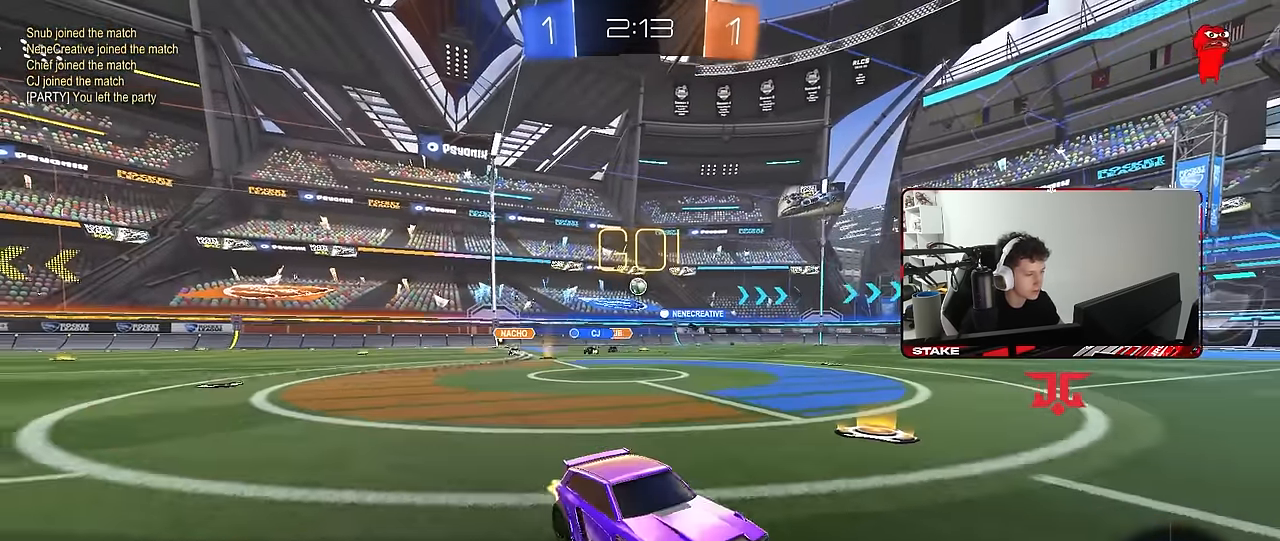
{"keys": ["w"], "mouse": [], "mouse_move": "still", "events": [[83, "mouse_right", "up"], [183, "mouse_right", "down"], [283, "mouse_left", "up"], [333, "mouse_right", "up"]]}
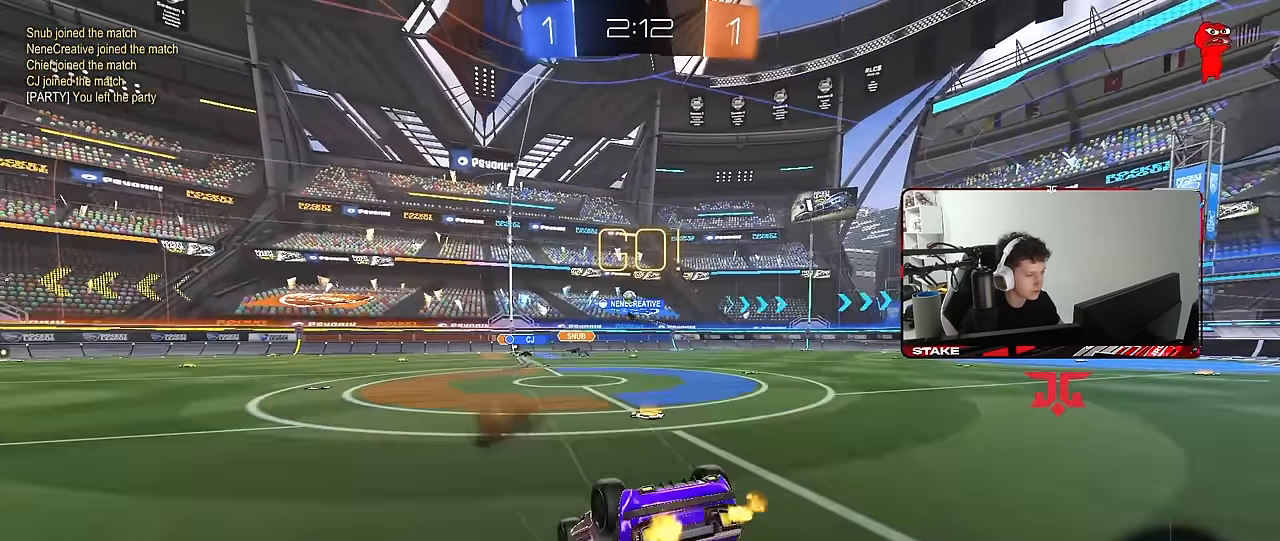
{"keys": ["space"], "mouse": [], "mouse_move": "still", "events": [[150, "w", "up"], [333, "space", "down"]]}
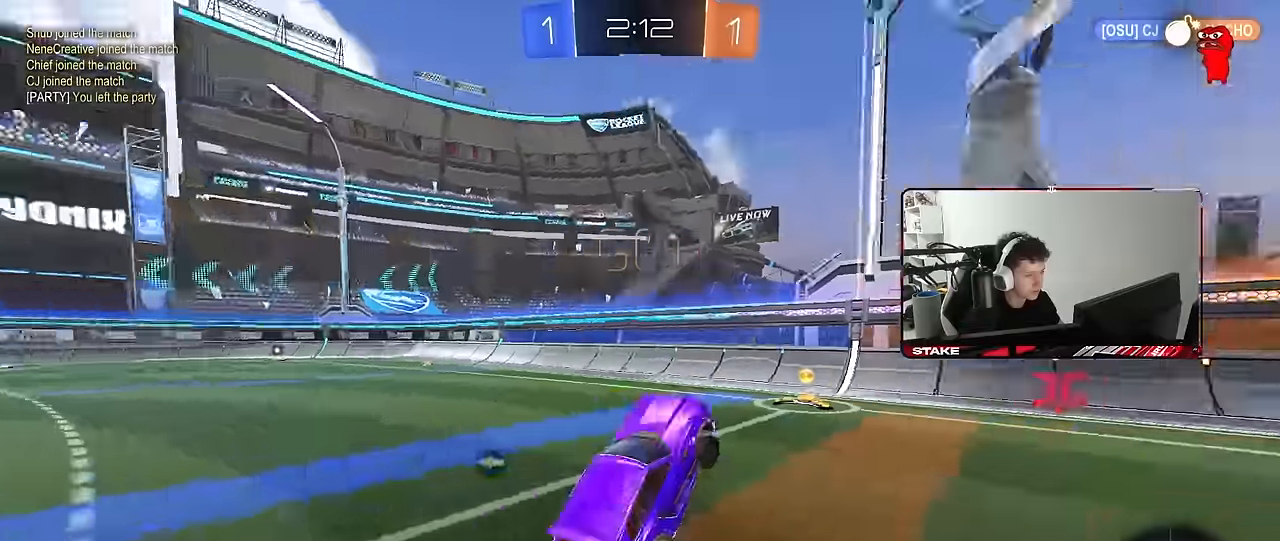
{"keys": ["a", "shift", "w"], "mouse": [], "mouse_move": "still", "events": [[33, "space", "up"], [116, "w", "down"], [216, "mouse_left", "down"], [366, "a", "down"], [366, "space", "down"], [400, "mouse_left", "up"], [400, "shift", "down"], [450, "space", "up"]]}
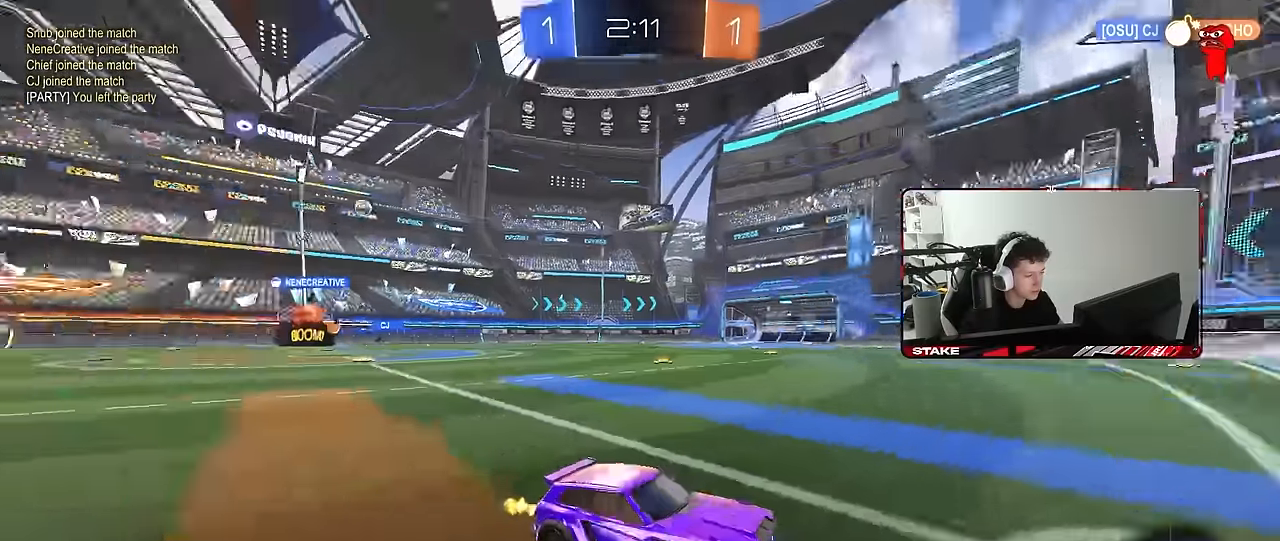
{"keys": ["a", "w"], "mouse": [], "mouse_move": "still", "events": [[50, "shift", "up"]]}
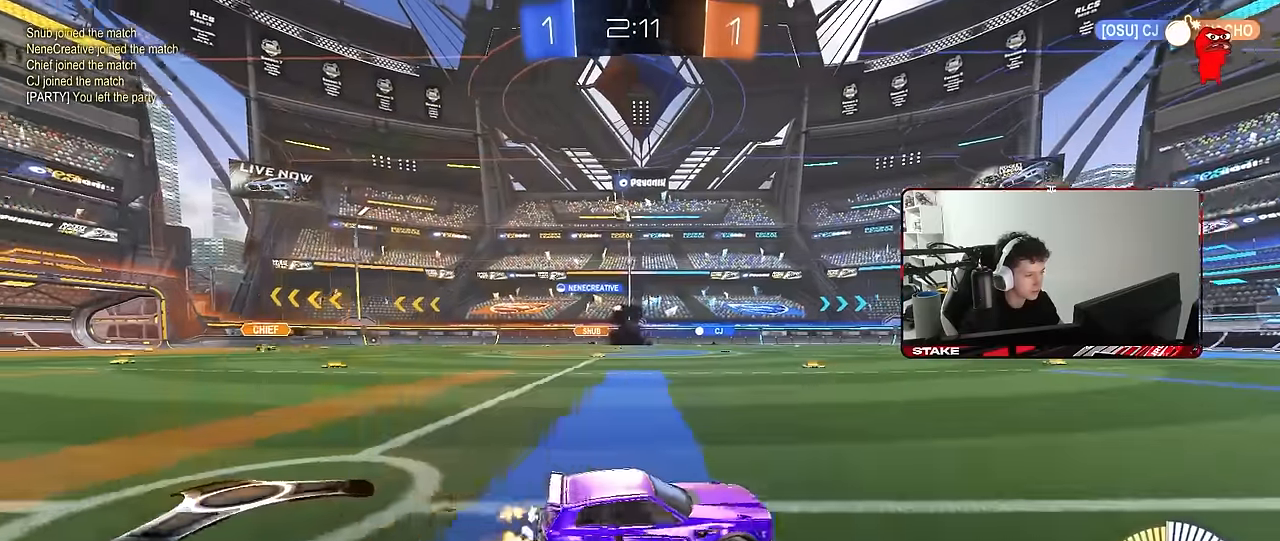
{"keys": ["d", "w"], "mouse": [], "mouse_move": "still", "events": [[150, "shift", "down"], [250, "shift", "up"], [350, "a", "up"], [383, "d", "down"]]}
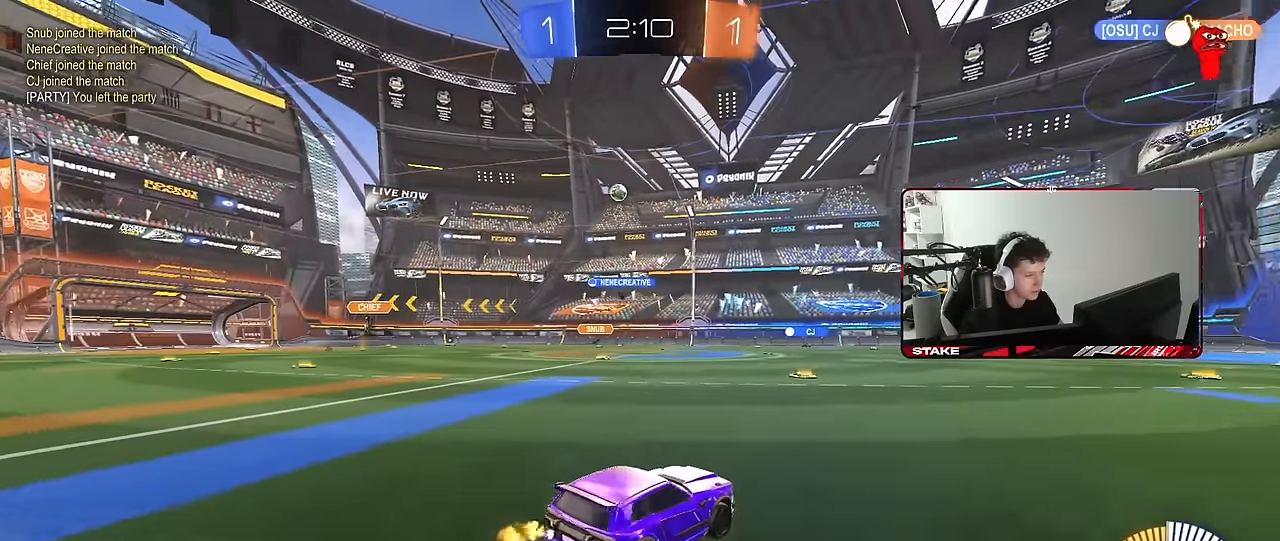
{"keys": ["w"], "mouse": [], "mouse_move": "still", "events": [[266, "d", "up"]]}
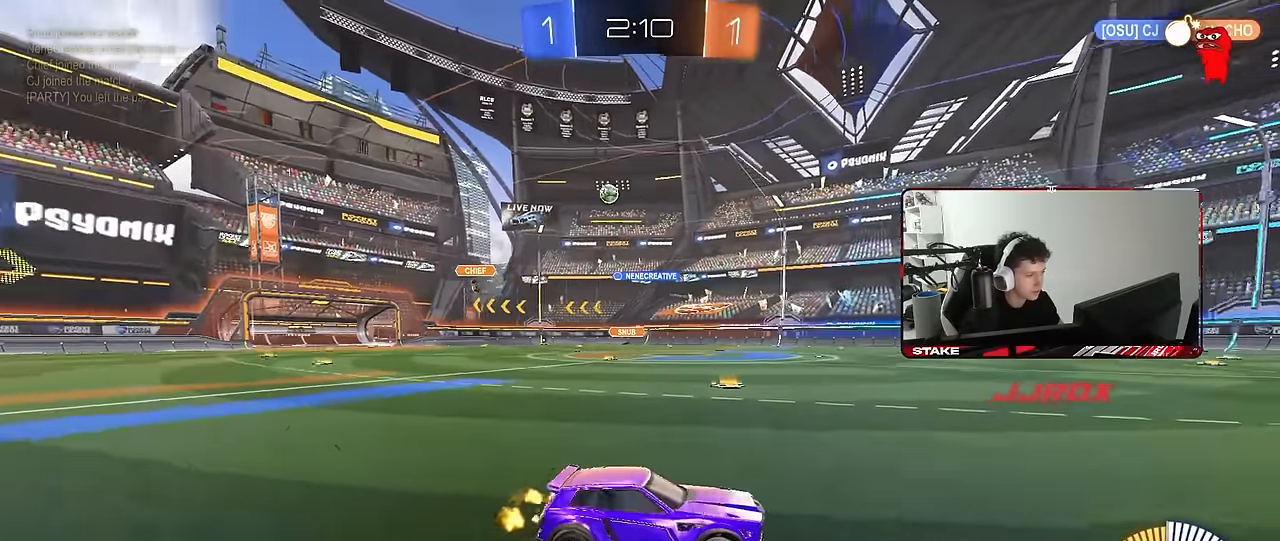
{"keys": ["a", "w"], "mouse": [], "mouse_move": "still", "events": [[333, "a", "down"], [366, "shift", "down"], [466, "shift", "up"]]}
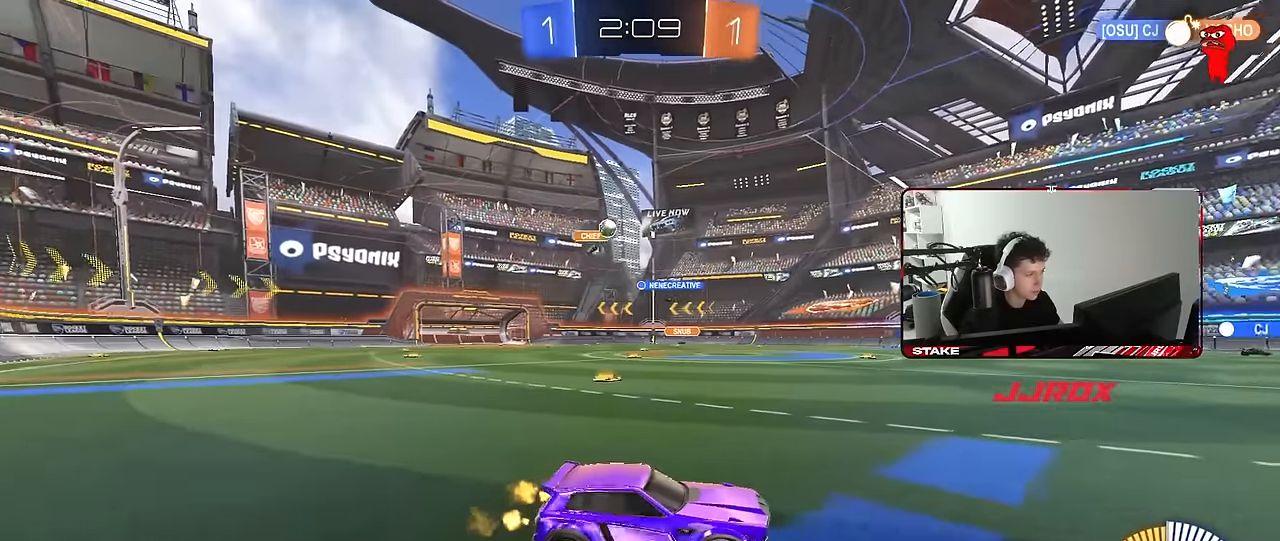
{"keys": ["d"], "mouse": [], "mouse_move": "still", "events": [[66, "w", "up"], [150, "a", "up"], [483, "d", "down"]]}
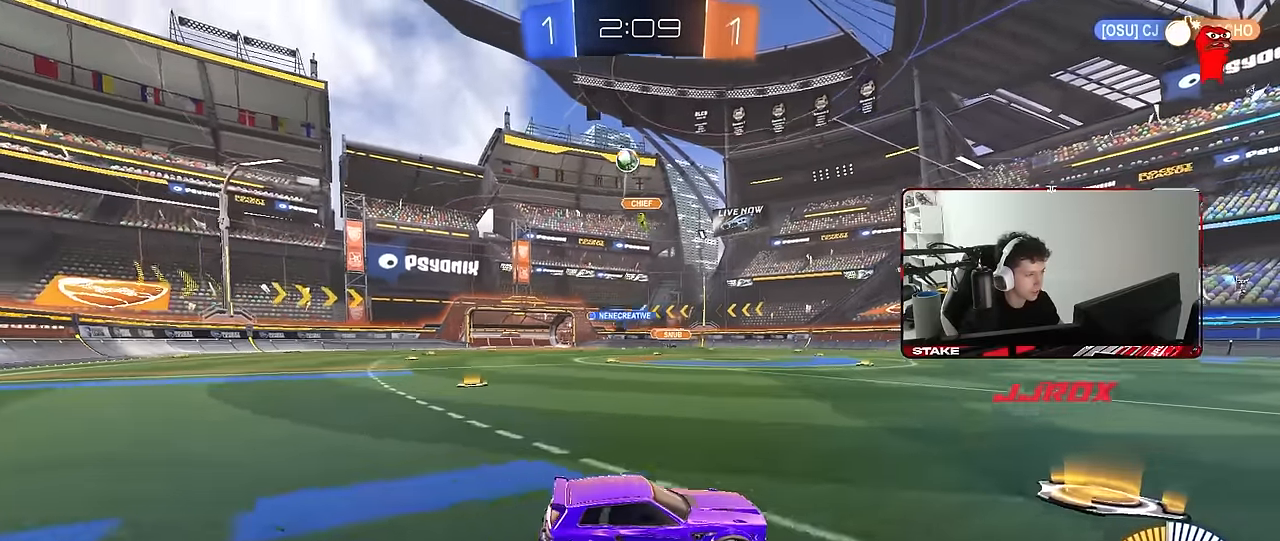
{"keys": ["w"], "mouse": [], "mouse_move": "still", "events": [[83, "w", "down"], [166, "d", "up"], [350, "d", "down"], [500, "d", "up"]]}
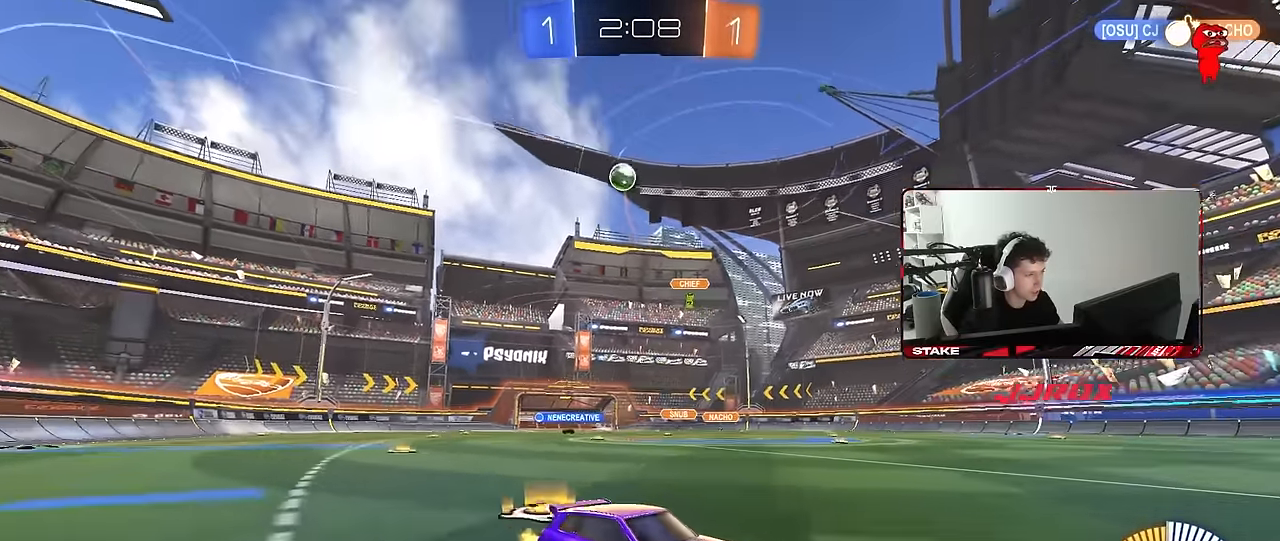
{"keys": ["w"], "mouse": ["left"], "mouse_move": "still", "events": [[183, "d", "down"], [283, "d", "up"], [316, "mouse_left", "down"]]}
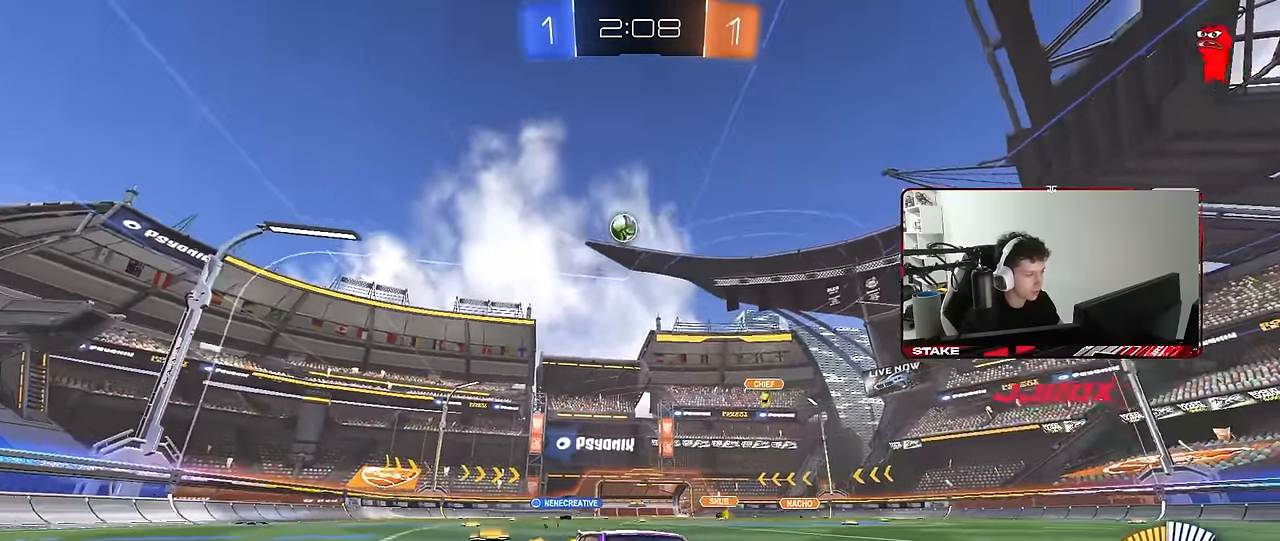
{"keys": ["w"], "mouse": [], "mouse_move": "still", "events": [[150, "mouse_left", "up"], [350, "d", "down"], [483, "d", "up"]]}
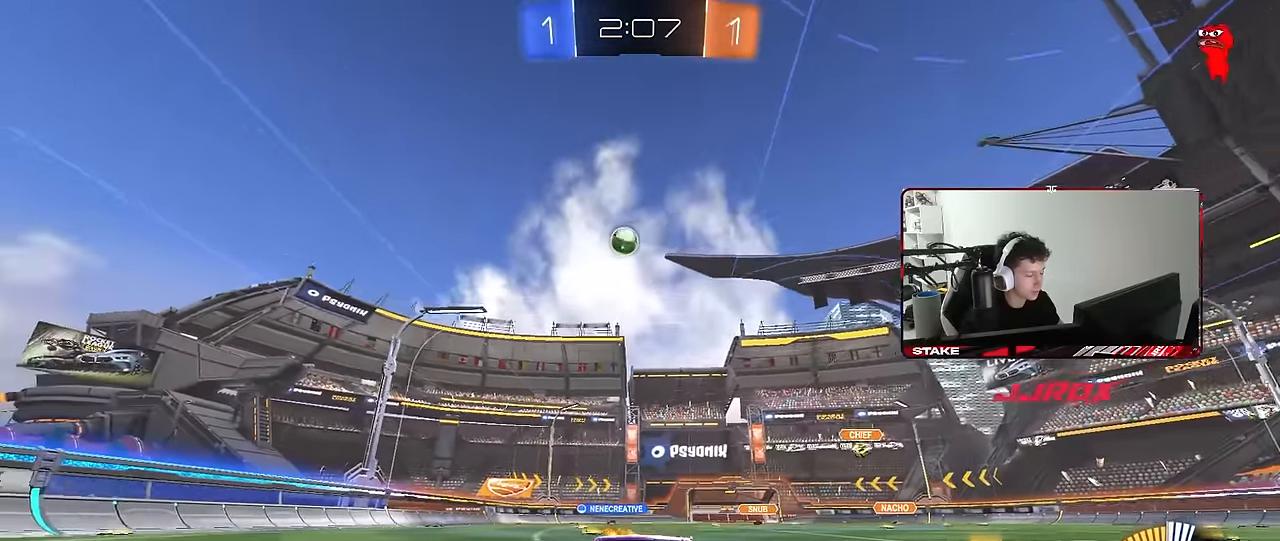
{"keys": ["d", "w"], "mouse": [], "mouse_move": "still", "events": [[116, "d", "down"], [400, "d", "up"], [500, "d", "down"]]}
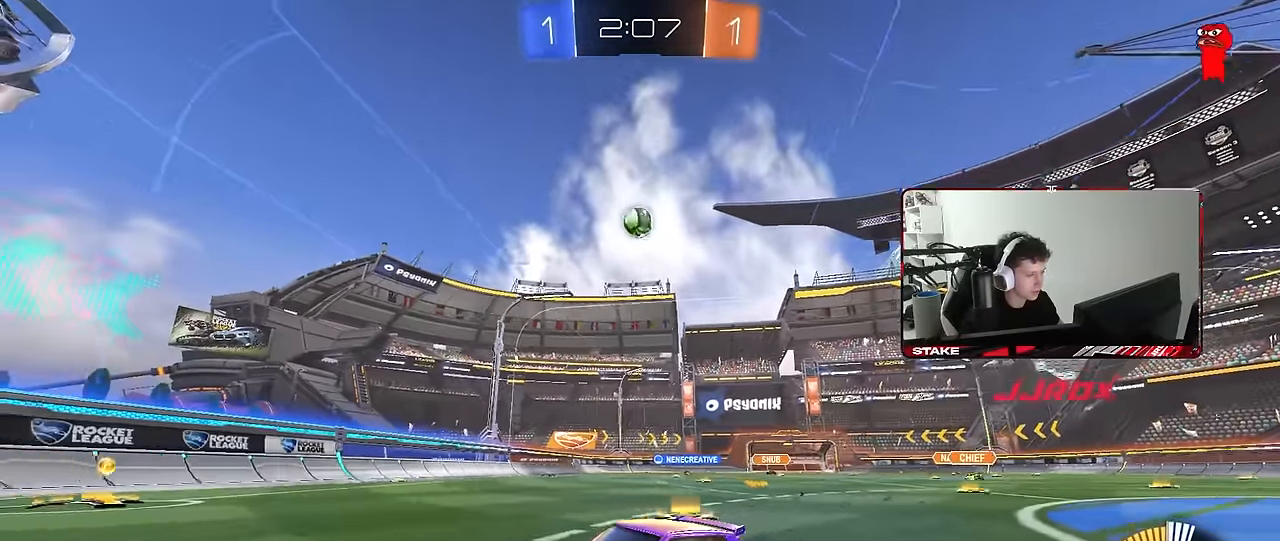
{"keys": ["d", "shift", "w"], "mouse": [], "mouse_move": "still", "events": [[183, "d", "up"], [283, "d", "down"], [366, "shift", "down"]]}
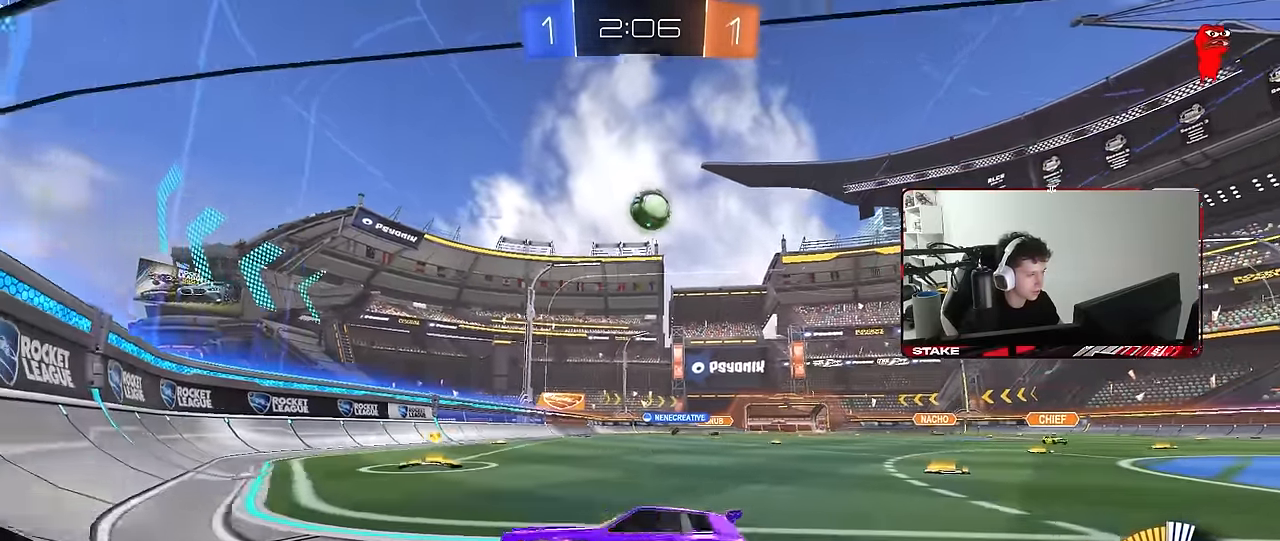
{"keys": ["w"], "mouse": ["left"], "mouse_move": "still", "events": [[16, "shift", "up"], [16, "w", "up"], [150, "s", "down"], [250, "d", "up"], [250, "s", "up"], [383, "a", "down"], [383, "w", "down"], [433, "mouse_left", "down"], [483, "a", "up"]]}
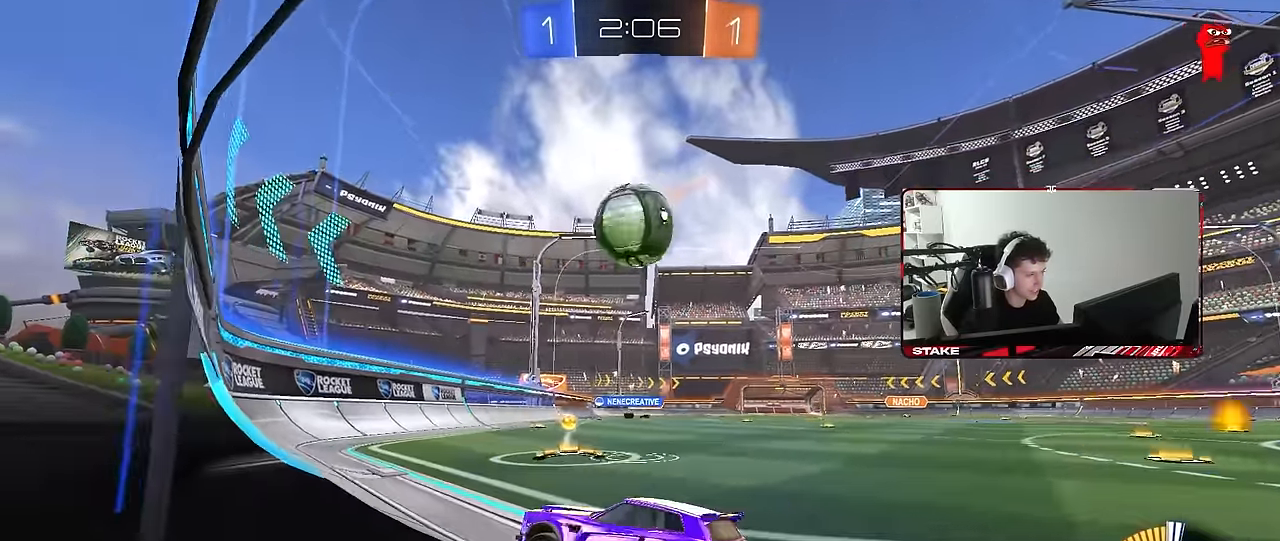
{"keys": ["w"], "mouse": ["left"], "mouse_move": "still", "events": [[33, "d", "down"], [33, "mouse_left", "up"], [83, "d", "up"], [116, "w", "up"], [166, "d", "down"], [266, "mouse_left", "down"], [266, "w", "down"], [316, "d", "up"], [400, "a", "down"], [500, "a", "up"]]}
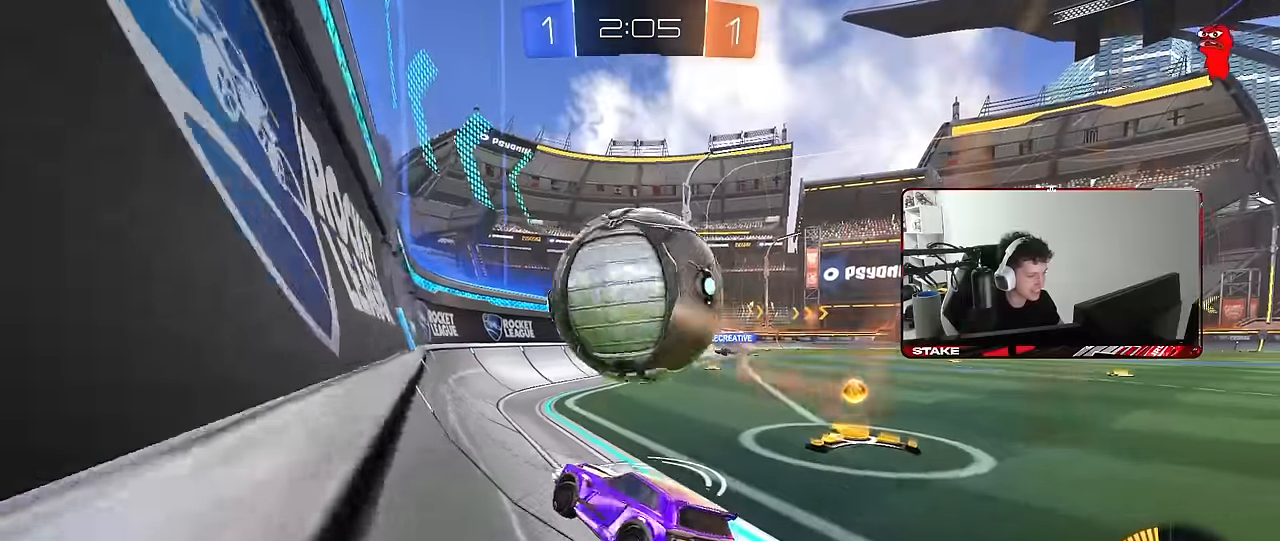
{"keys": ["d", "s"], "mouse": [], "mouse_move": "still", "events": [[184, "d", "down"], [284, "d", "up"], [334, "mouse_left", "up"], [367, "w", "up"], [417, "d", "down"], [467, "s", "down"]]}
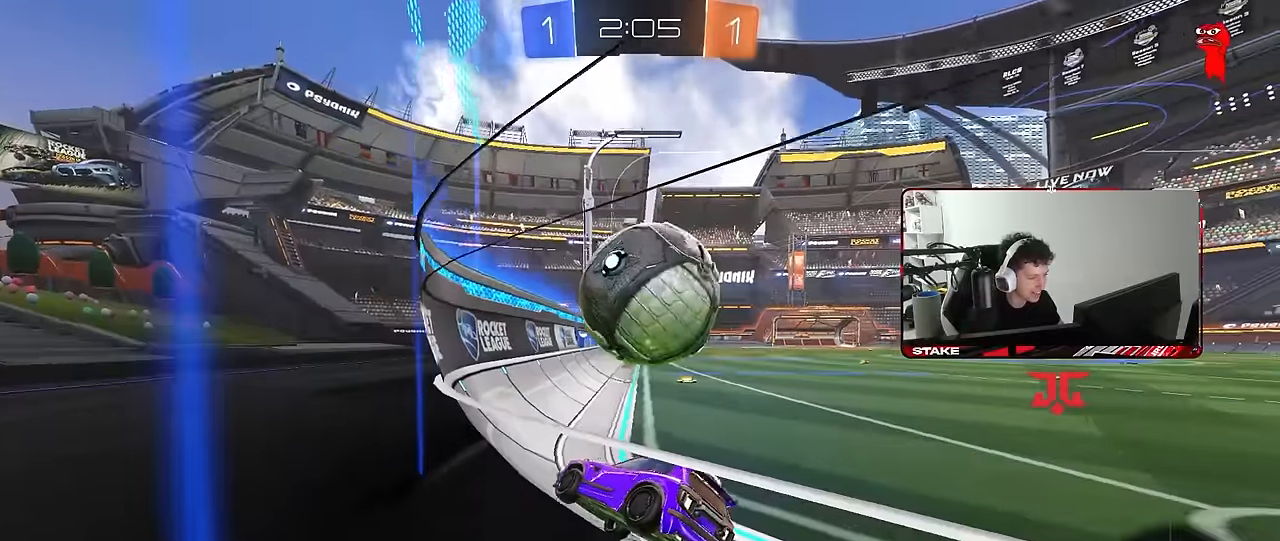
{"keys": ["d", "w"], "mouse": [], "mouse_move": "still", "events": [[67, "s", "up"], [200, "w", "down"]]}
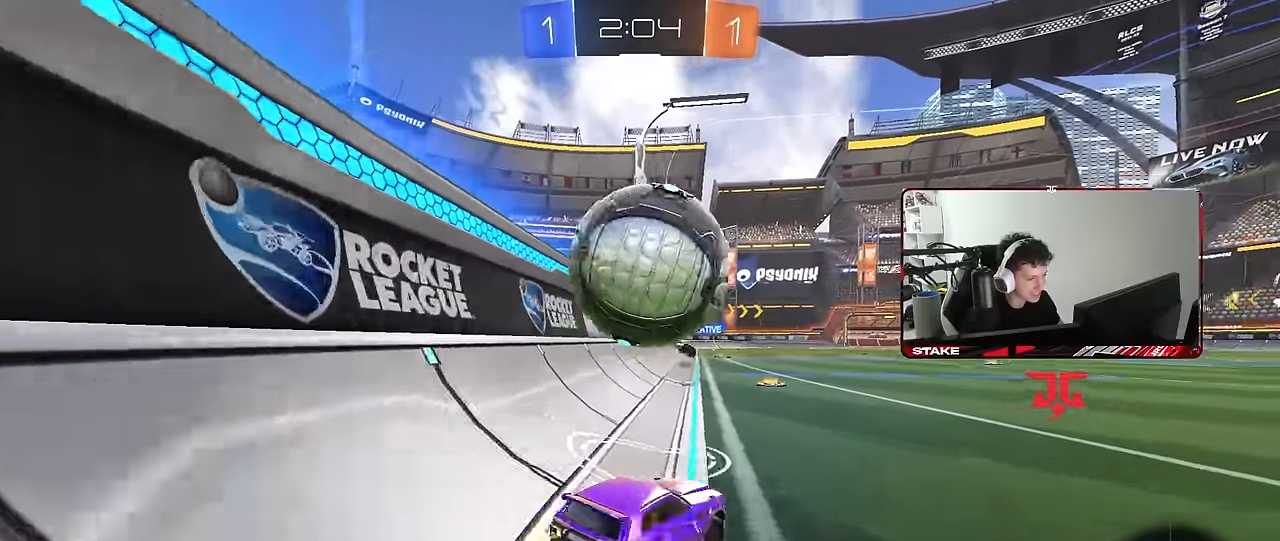
{"keys": ["a"], "mouse": [], "mouse_move": "still", "events": [[117, "w", "up"], [167, "d", "up"], [217, "a", "down"]]}
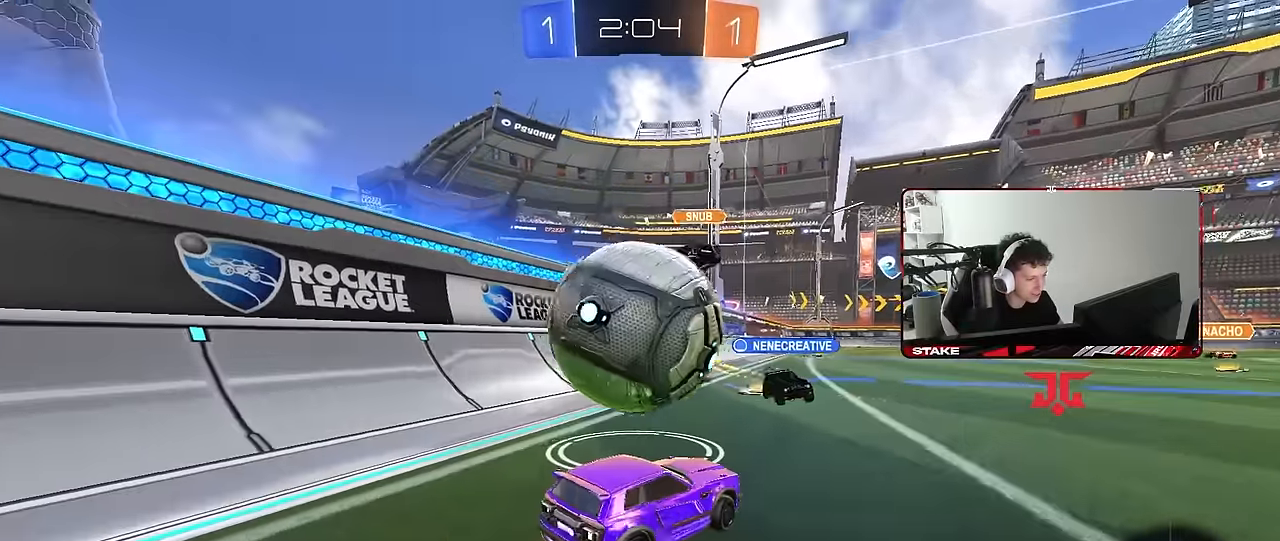
{"keys": ["d", "w"], "mouse": ["left"], "mouse_move": "still", "events": [[134, "mouse_left", "down"], [184, "a", "up"], [184, "w", "down"], [367, "mouse_left", "up"], [467, "d", "down"], [467, "mouse_left", "down"]]}